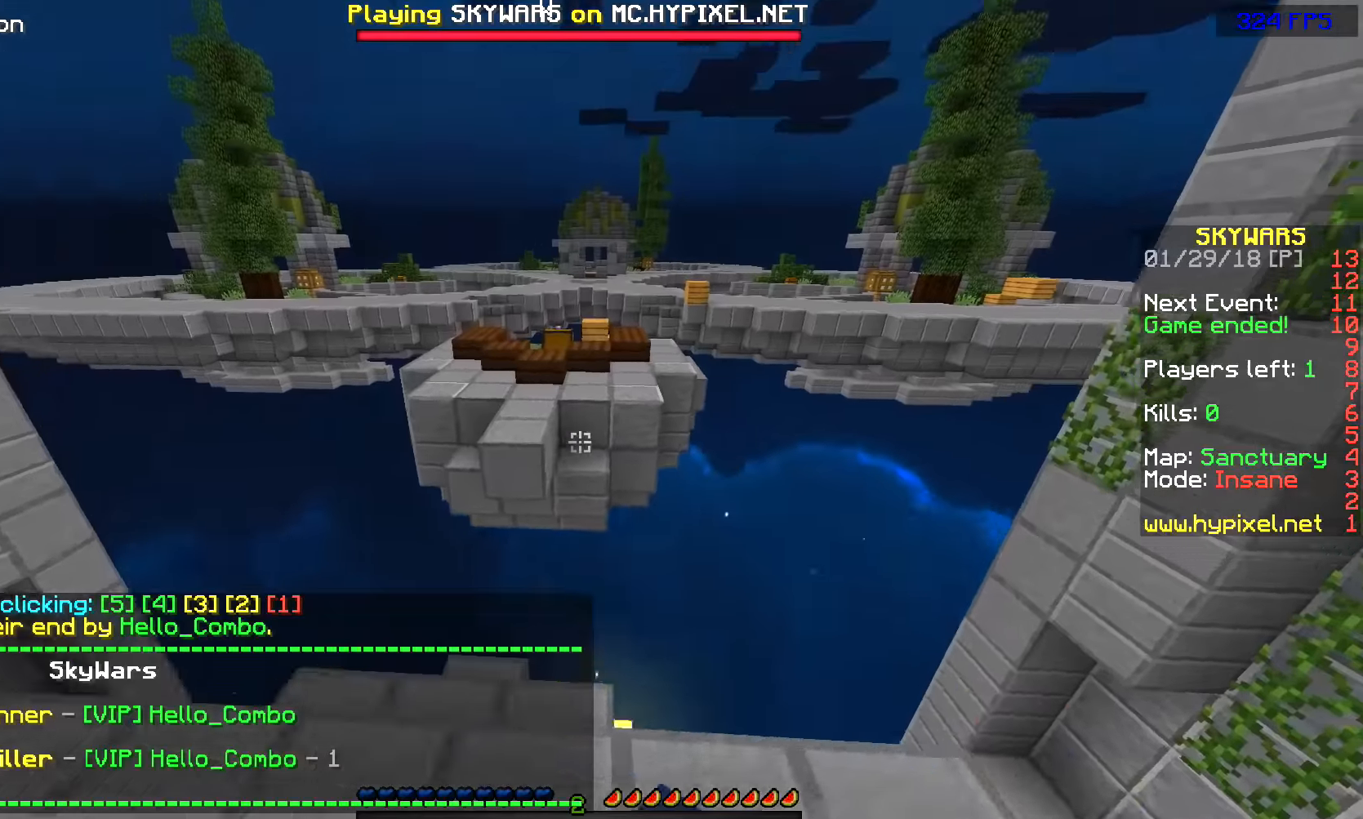
Gameplay with keyboard and mouse; each line is a JSON object with the keys and mouse buttons held at the frame after it. "events" lists presses ("down") and releases ("up") of "a", "d", "s", "space", "w", "mouse_left" and "mouse_right" between this image and that frame as [ms after this image, input, new state], when the widget could be followed in between. "mouse_left", "mouse_right" = the "left", "right" buttons of the "mouse" list. No other keys are recorded. Fast repeated clicks can show as one long hold. Mouse movement is not recorded.
{"keys": ["w"], "mouse": [], "events": [[150, "space", "down"], [350, "space", "up"]]}
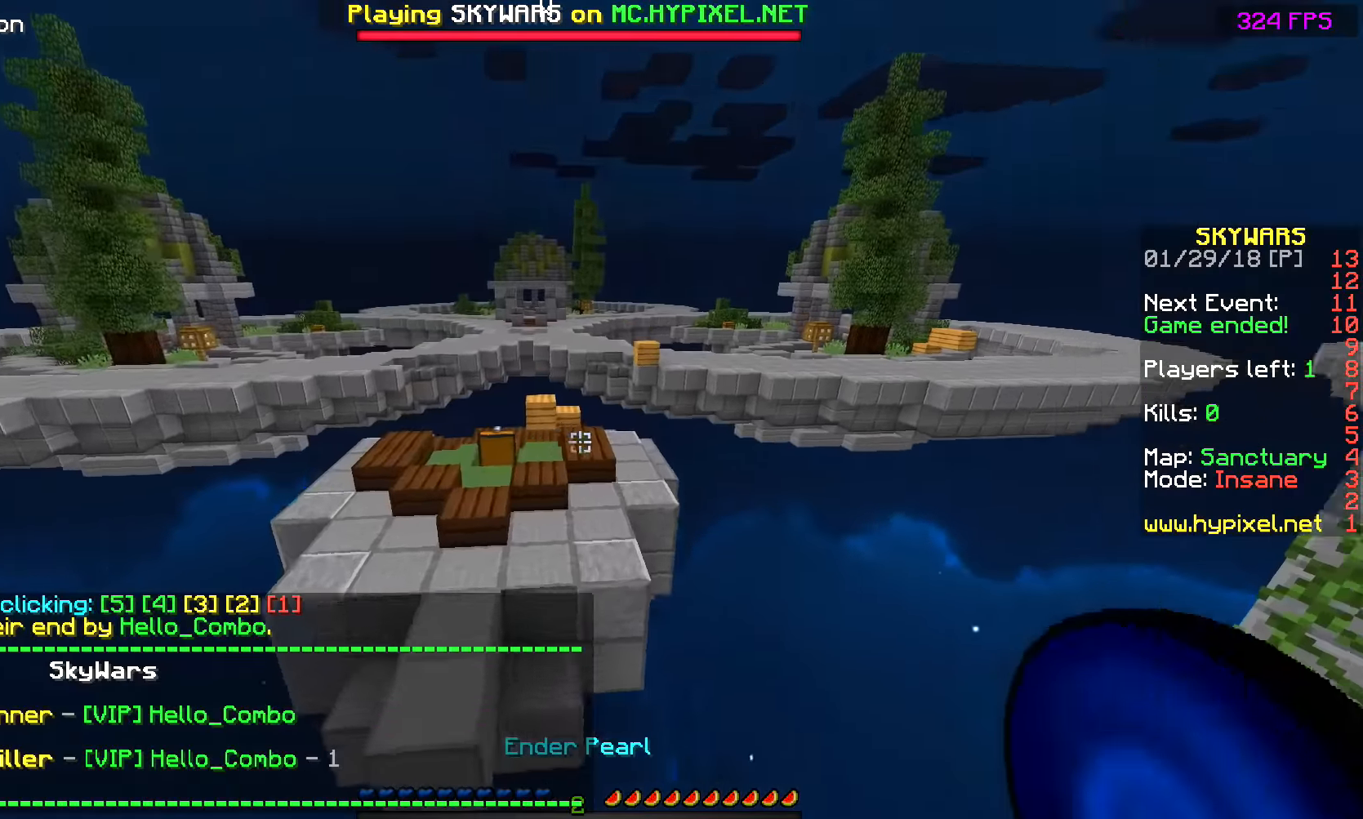
{"keys": ["d", "w"], "mouse": [], "events": [[100, "mouse_right", "down"], [200, "mouse_right", "up"], [300, "space", "down"], [400, "d", "down"], [500, "space", "up"]]}
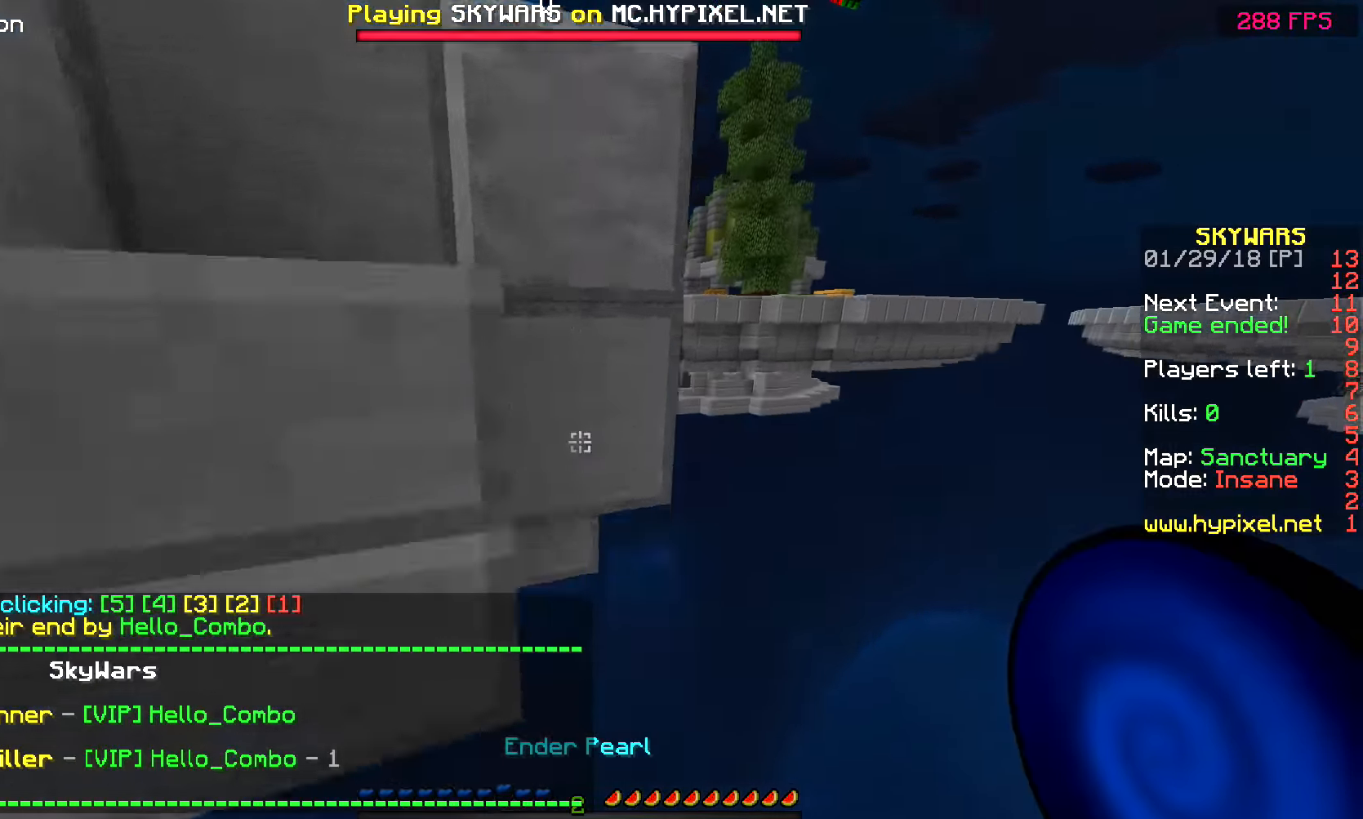
{"keys": ["w"], "mouse": [], "events": [[200, "d", "up"], [200, "space", "down"], [400, "space", "up"]]}
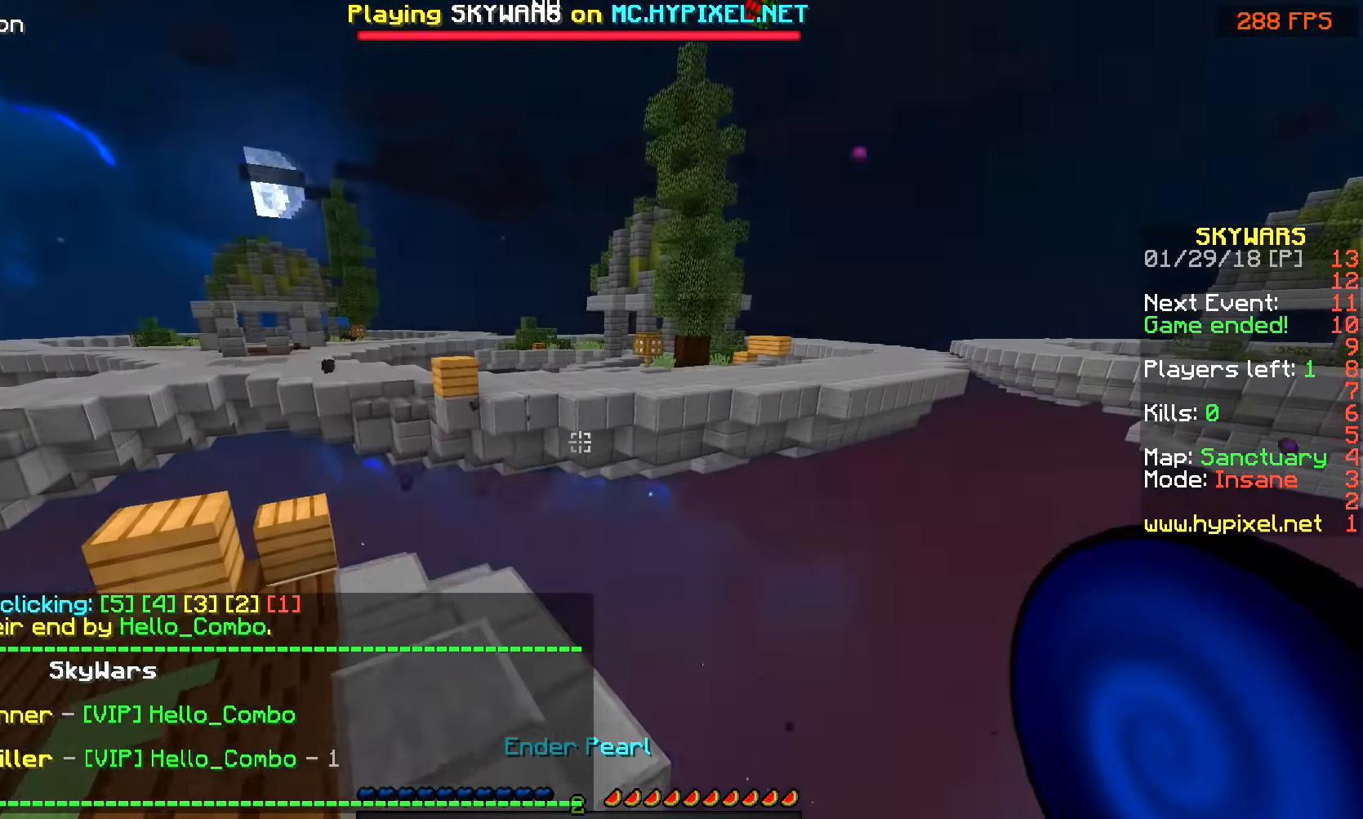
{"keys": ["space", "w"], "mouse": [], "events": [[284, "space", "down"]]}
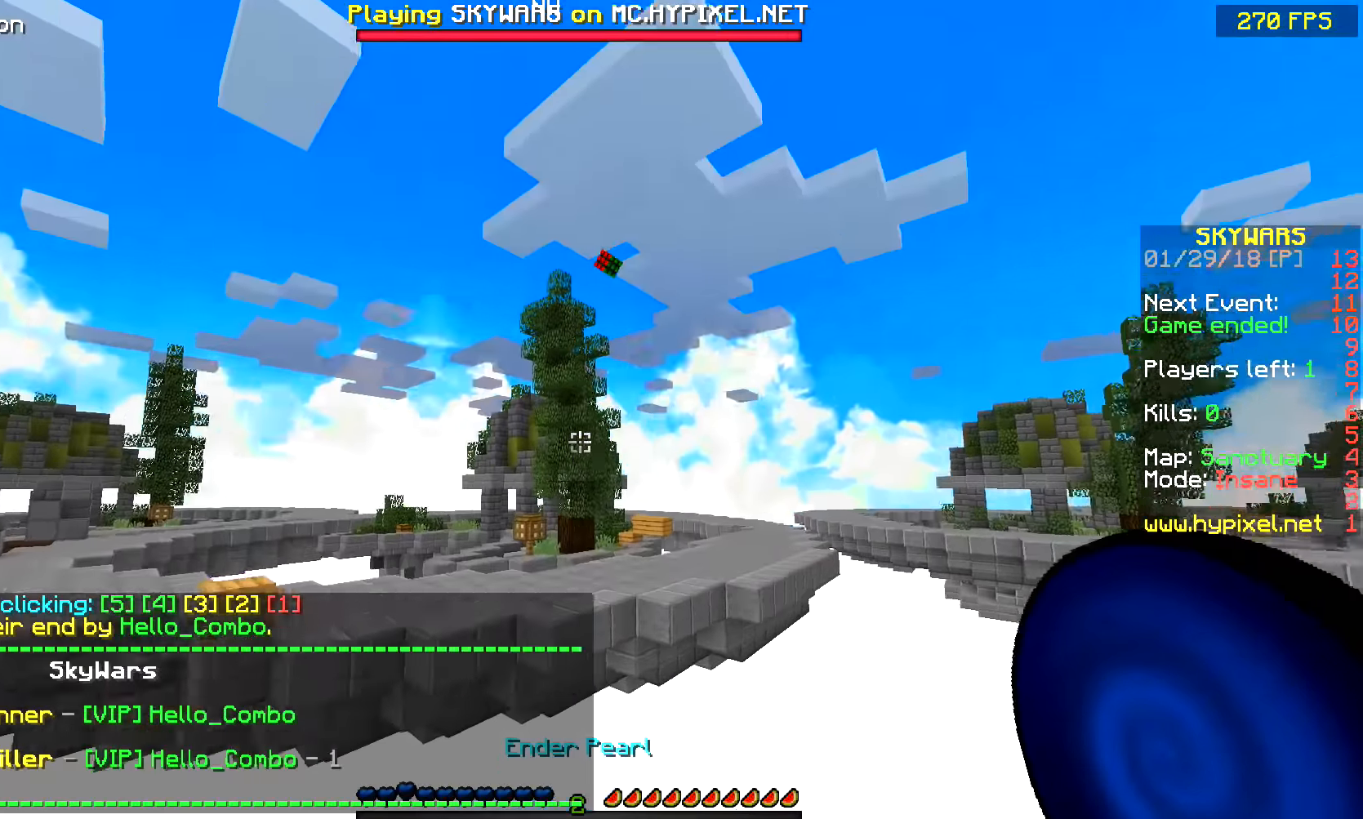
{"keys": ["space", "w"], "mouse": ["left"], "events": [[300, "mouse_right", "down"], [400, "mouse_right", "up"], [450, "mouse_left", "down"]]}